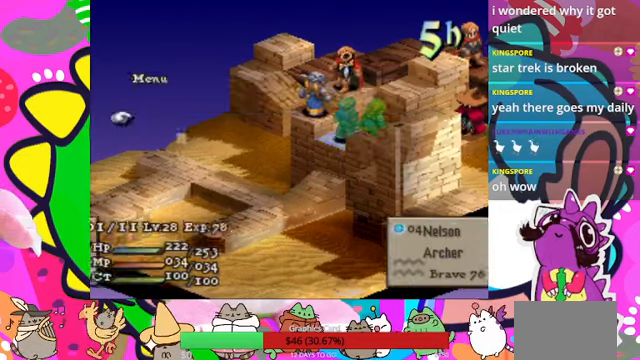
Gameplay with a controller (PlayStation layout); each line is a JSON object with the inputs held at the frame after it. "events" lists button and stick changes between this image and that frame as [ms after this image, input, new state], when the widget could be followed in between. Not read: L3 R3 left_stick right_stick.
{"buttons": [], "events": [[167, "CIRCLE", "down"], [333, "CIRCLE", "up"]]}
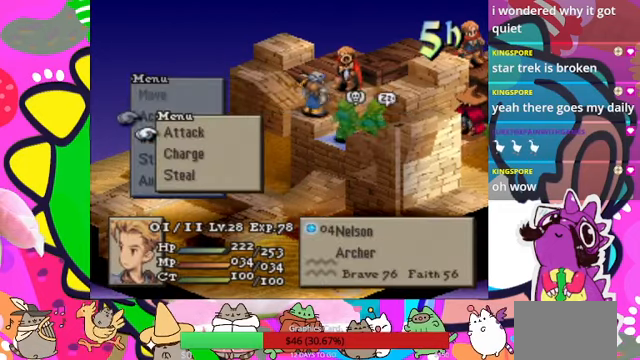
{"buttons": [], "events": []}
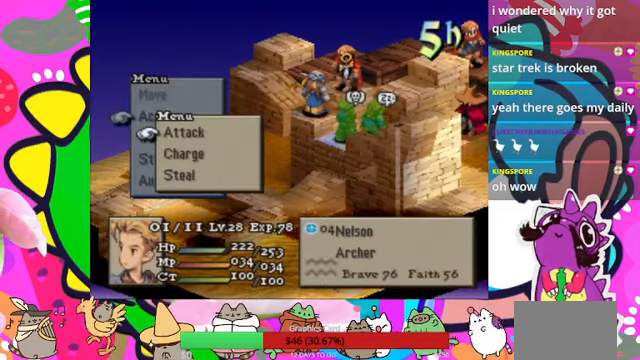
{"buttons": ["CIRCLE"], "events": [[433, "CIRCLE", "down"]]}
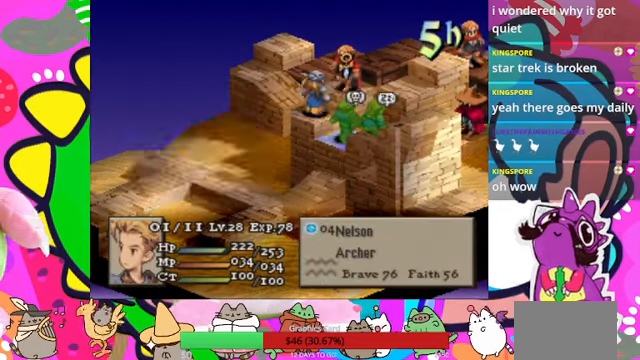
{"buttons": ["DPAD_UP"], "events": [[33, "CIRCLE", "up"], [100, "CIRCLE", "down"], [200, "CIRCLE", "up"], [300, "DPAD_UP", "down"], [333, "DPAD_UP", "up"], [433, "DPAD_UP", "down"]]}
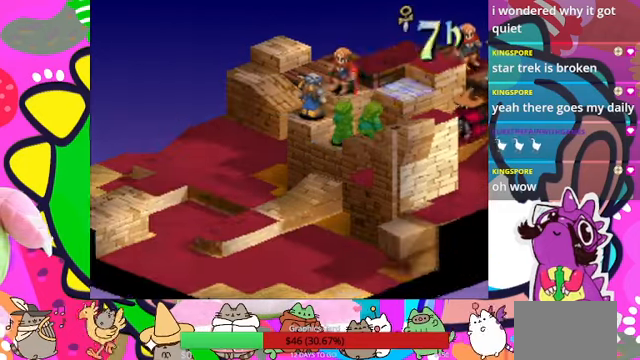
{"buttons": [], "events": [[33, "DPAD_UP", "up"], [133, "DPAD_UP", "down"], [200, "DPAD_UP", "up"], [300, "DPAD_UP", "down"], [433, "DPAD_UP", "up"]]}
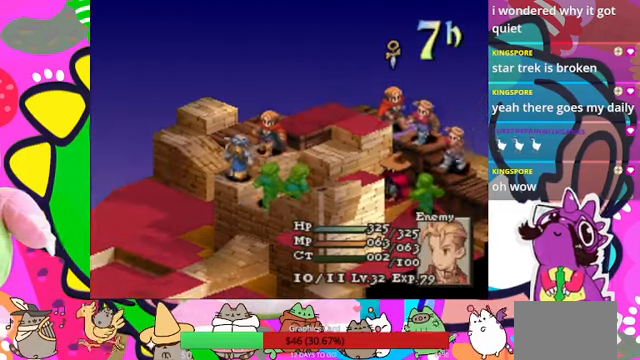
{"buttons": [], "events": []}
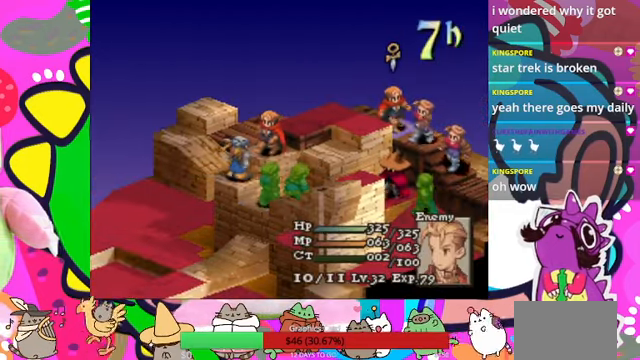
{"buttons": [], "events": [[433, "DPAD_RIGHT", "down"], [467, "DPAD_RIGHT", "up"]]}
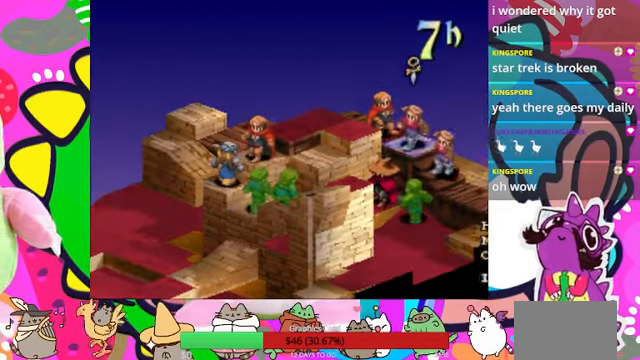
{"buttons": [], "events": [[133, "DPAD_DOWN", "down"], [233, "DPAD_DOWN", "up"]]}
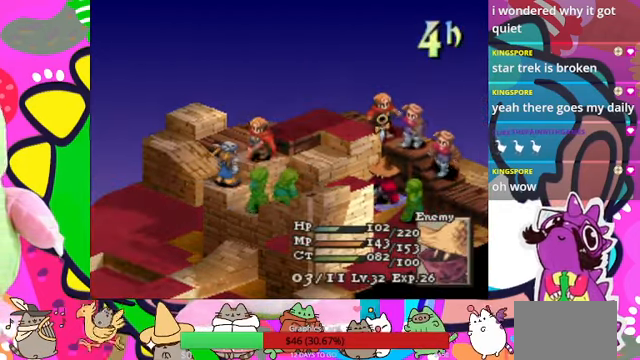
{"buttons": [], "events": [[233, "CIRCLE", "down"], [367, "CIRCLE", "up"]]}
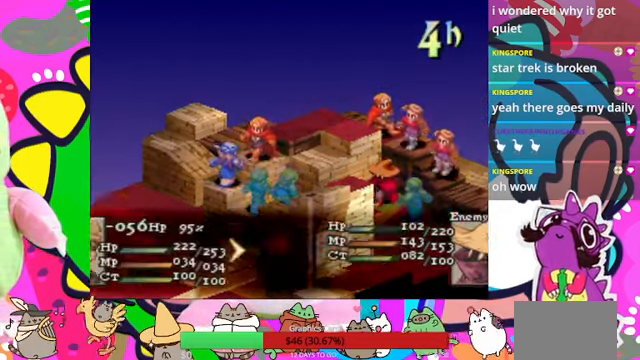
{"buttons": [], "events": []}
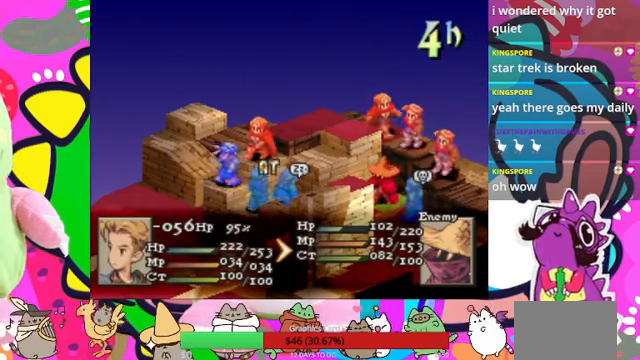
{"buttons": [], "events": []}
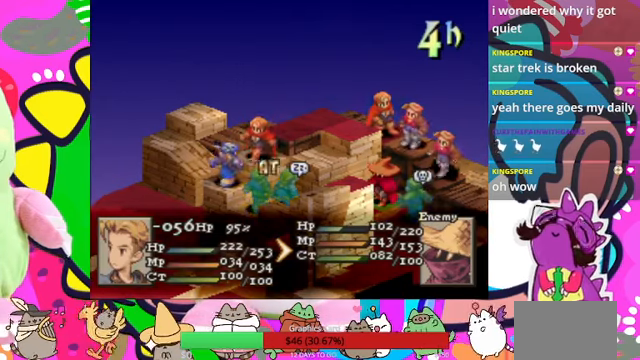
{"buttons": [], "events": []}
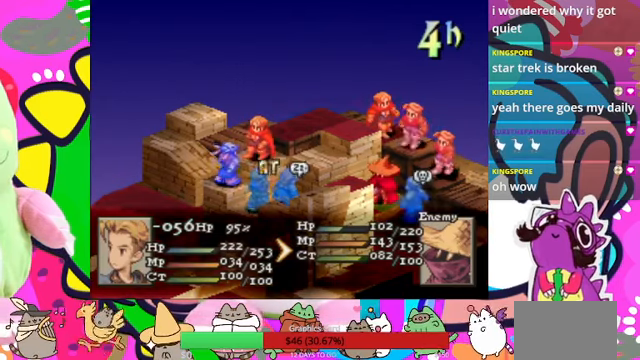
{"buttons": [], "events": []}
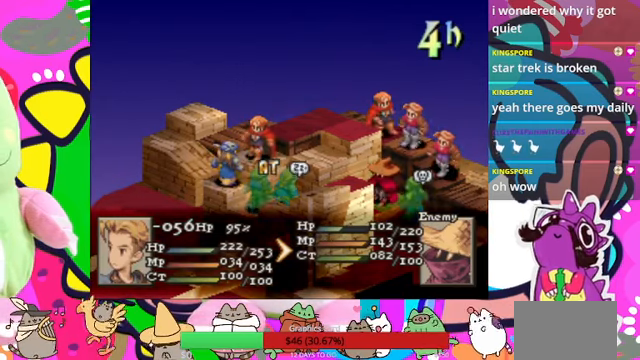
{"buttons": ["CIRCLE"], "events": [[166, "CIRCLE", "down"], [300, "CIRCLE", "up"], [433, "CIRCLE", "down"]]}
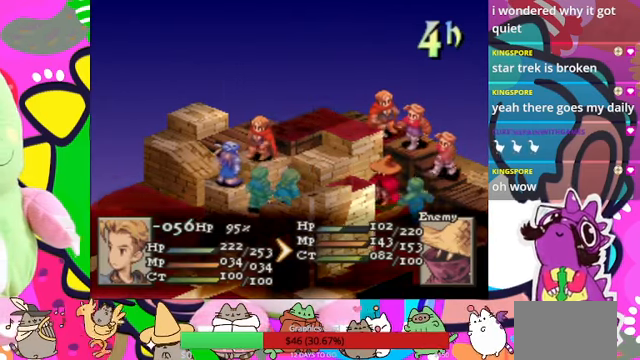
{"buttons": [], "events": [[33, "CIRCLE", "up"], [166, "CIRCLE", "down"], [300, "CIRCLE", "up"]]}
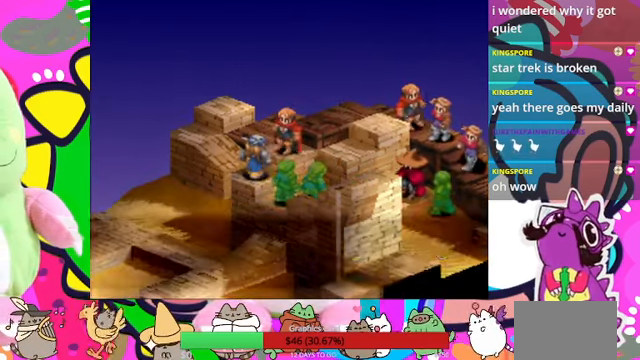
{"buttons": [], "events": []}
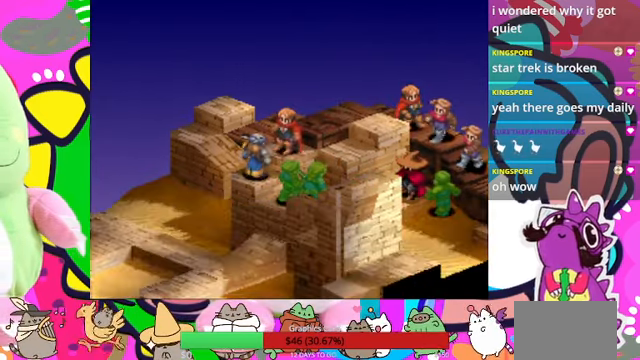
{"buttons": [], "events": []}
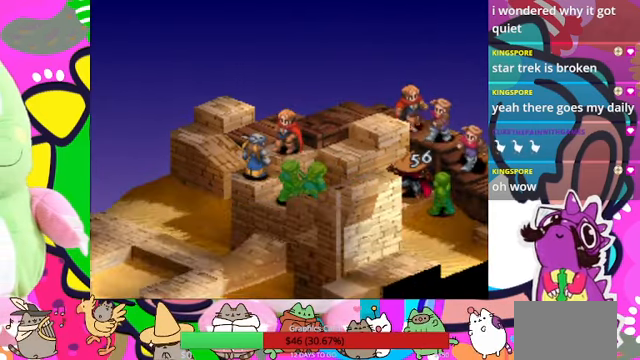
{"buttons": [], "events": []}
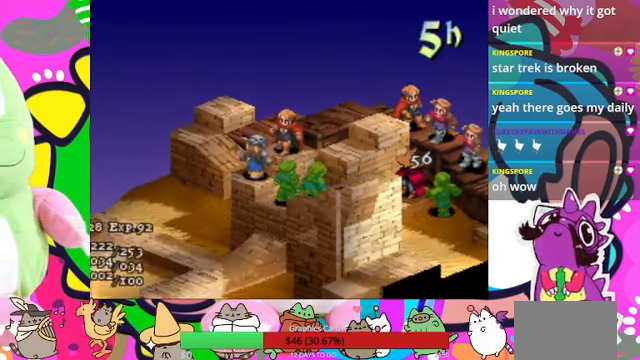
{"buttons": [], "events": []}
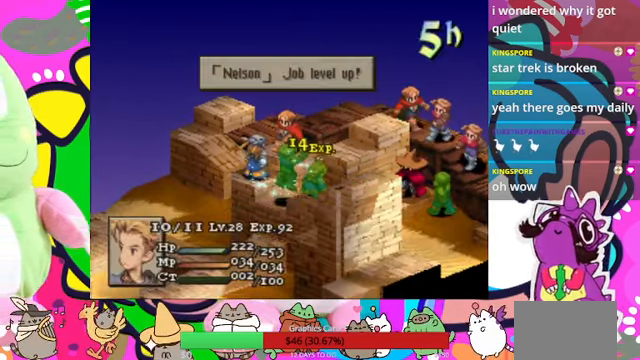
{"buttons": [], "events": [[133, "CIRCLE", "down"], [266, "CIRCLE", "up"]]}
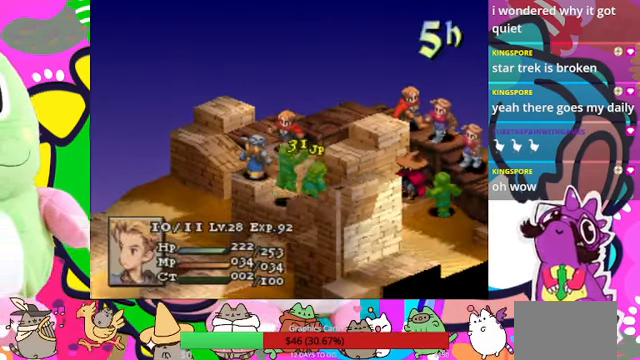
{"buttons": [], "events": []}
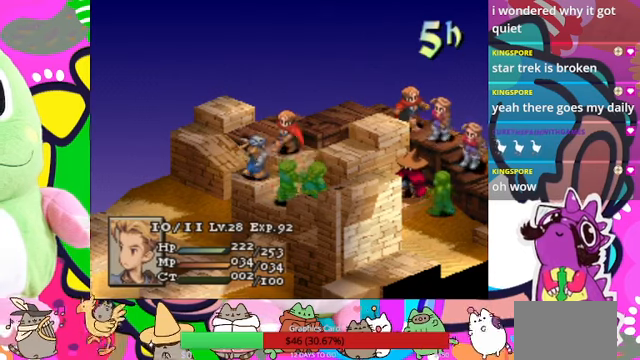
{"buttons": [], "events": []}
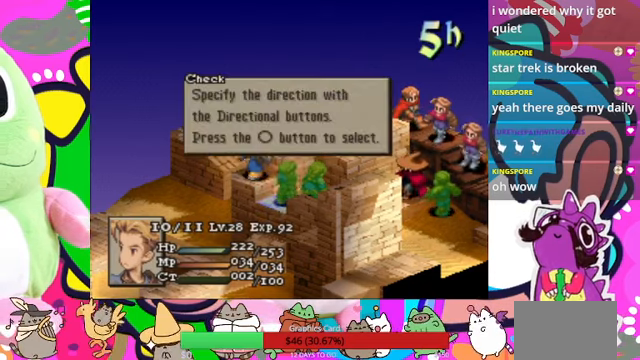
{"buttons": [], "events": [[100, "CIRCLE", "down"], [200, "CIRCLE", "up"], [267, "CIRCLE", "down"], [367, "CIRCLE", "up"]]}